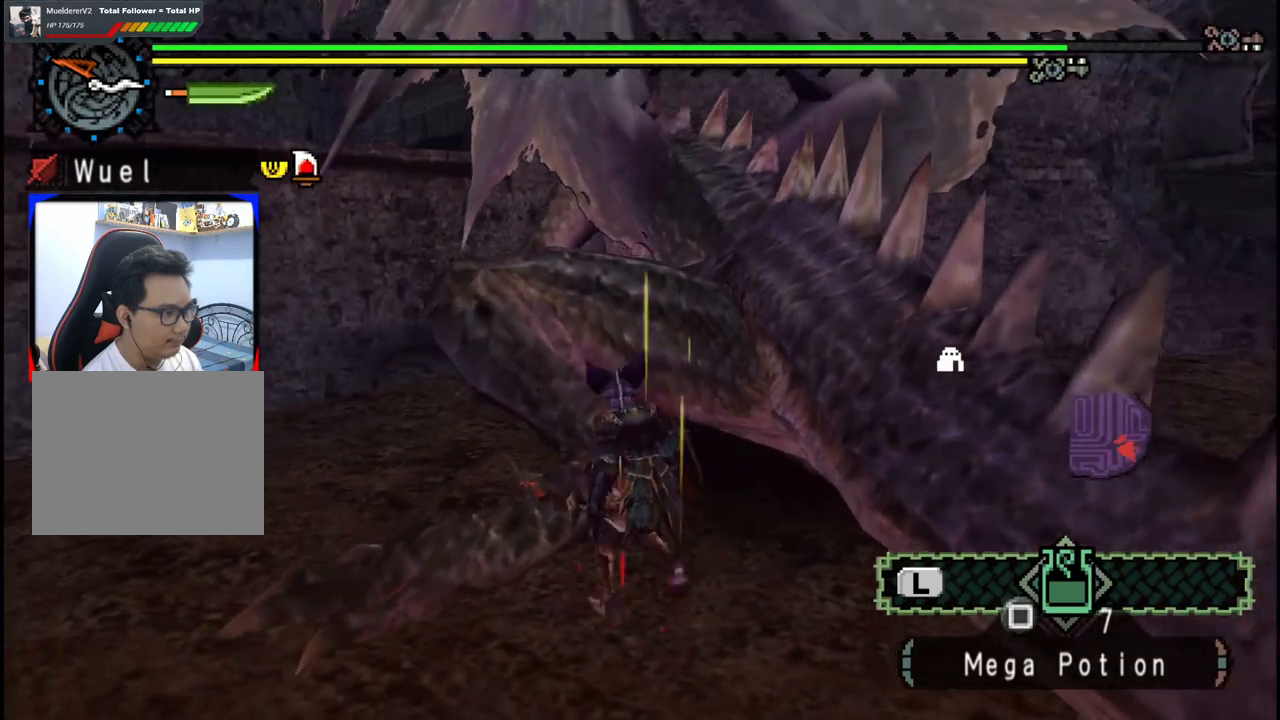
Gameplay with a controller (Xbox layout); each line is a JSON object with the inputs held at the frame after it (dt_ms = milliseconds from this image to that frame). "events" lists button and stick changes between this image and that frame as [ms after this image, input, new state], when the widget could be followed in between. Not read: L2 L3 R2 R3 Y.
{"dt_ms": 500, "buttons": ["B"], "left_stick": "up-left", "right_stick": "center", "events": [[117, "left_stick", "up-left"], [433, "B", "down"]]}
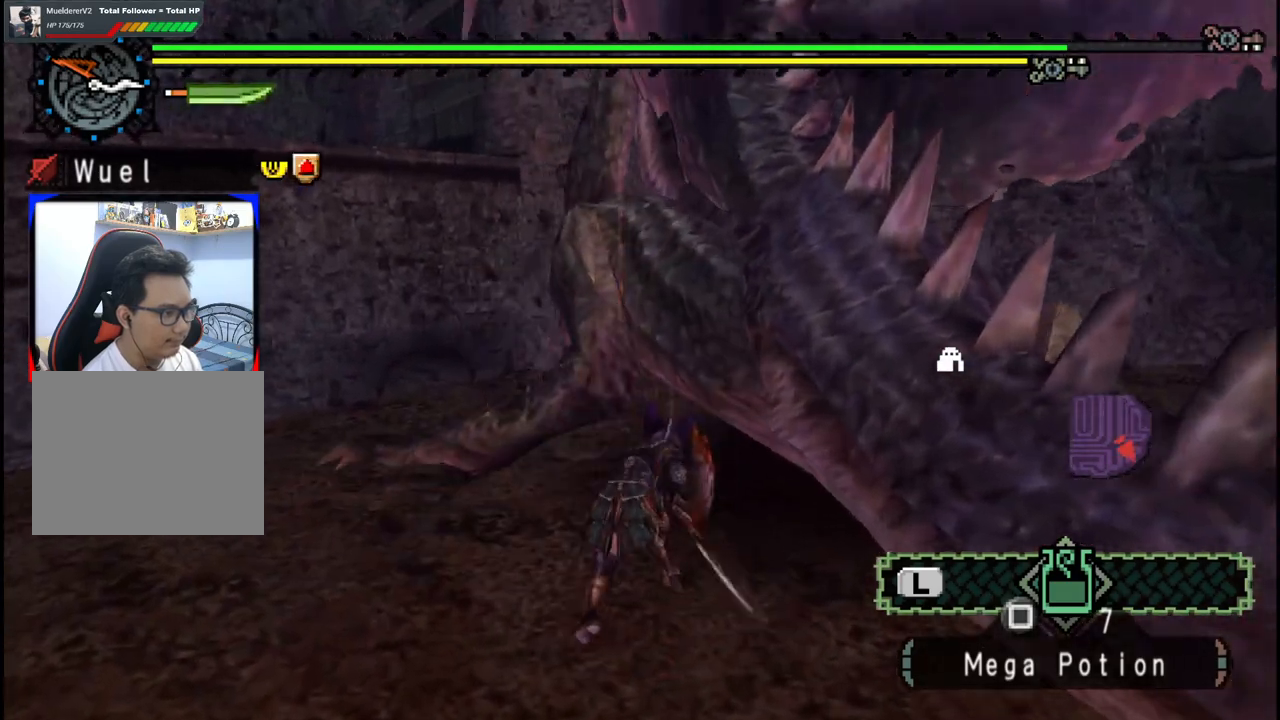
{"dt_ms": 500, "buttons": [], "left_stick": "up-left", "right_stick": "center", "events": [[67, "B", "up"], [150, "B", "down"], [283, "B", "up"], [367, "B", "down"], [483, "B", "up"]]}
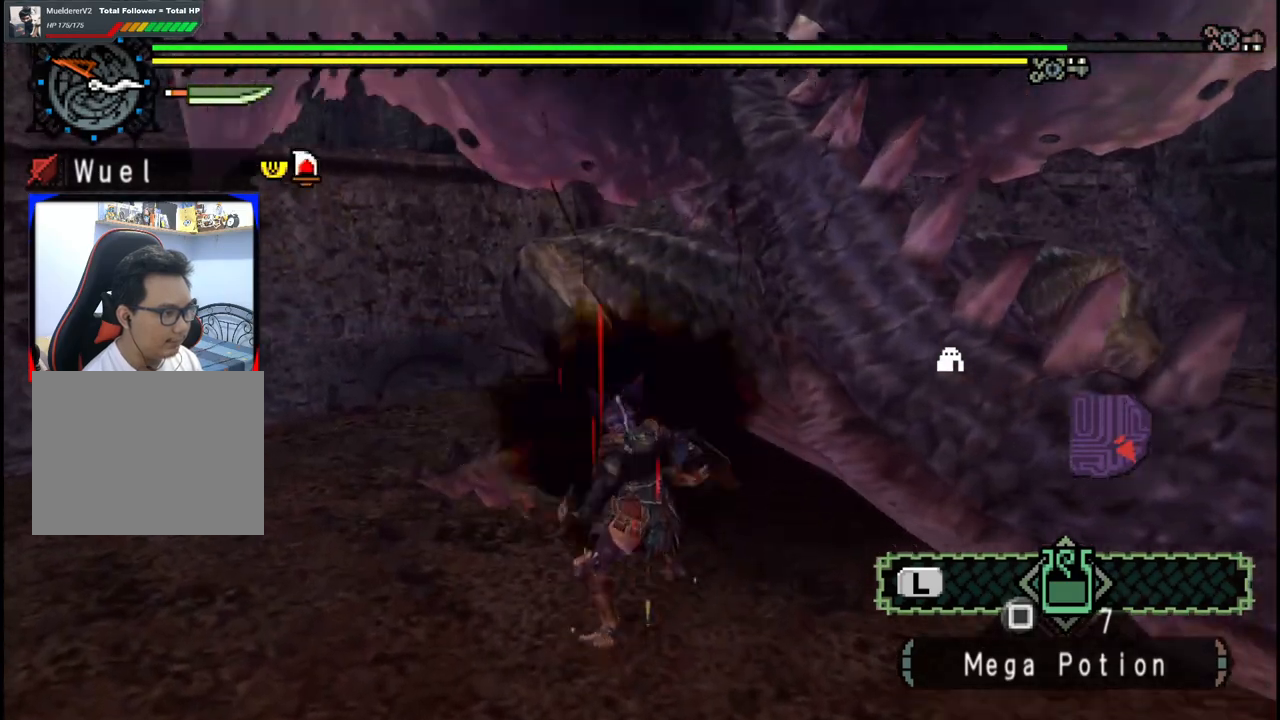
{"dt_ms": 500, "buttons": ["B"], "left_stick": "center", "right_stick": "center", "events": [[67, "B", "down"], [83, "left_stick", "down-left"], [167, "B", "up"], [217, "B", "down"], [350, "B", "up"], [400, "B", "down"], [400, "left_stick", "center"]]}
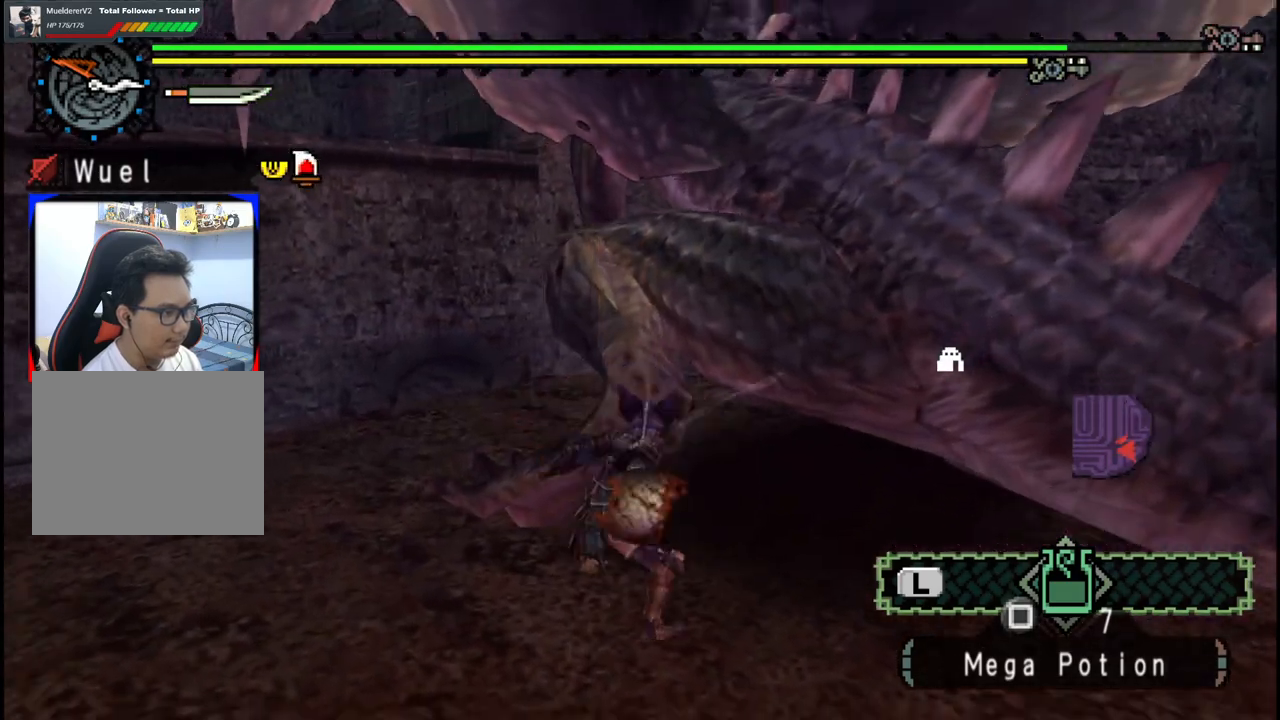
{"dt_ms": 500, "buttons": [], "left_stick": "down", "right_stick": "right", "events": [[33, "B", "up"], [83, "B", "down"], [100, "left_stick", "down"], [200, "B", "up"], [383, "right_stick", "right"]]}
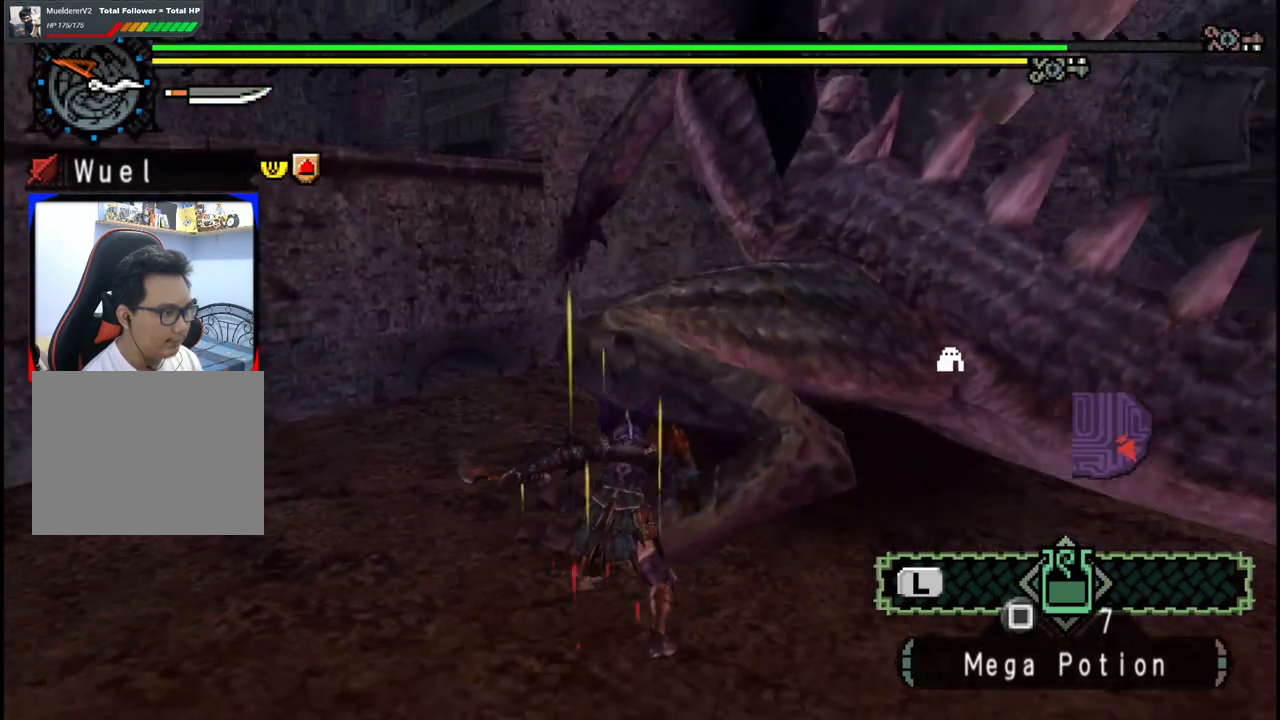
{"dt_ms": 500, "buttons": [], "left_stick": "down-right", "right_stick": "center", "events": [[83, "right_stick", "center"], [400, "left_stick", "down-right"]]}
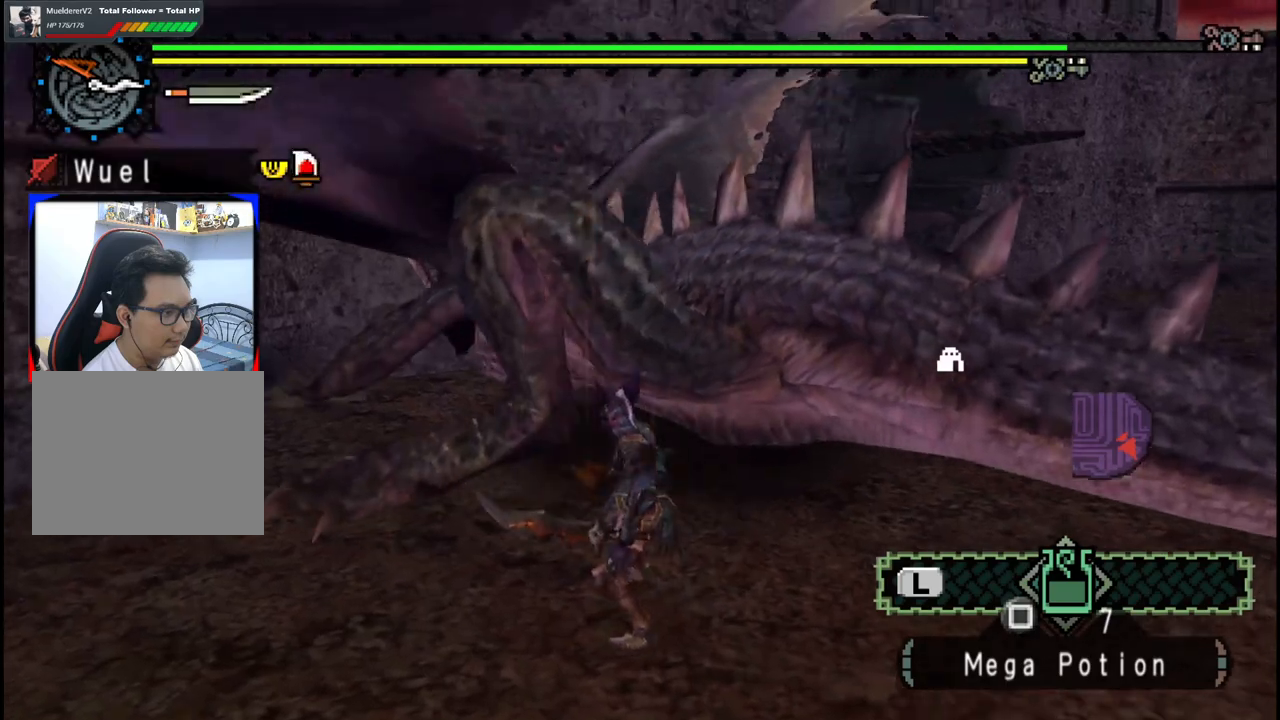
{"dt_ms": 500, "buttons": [], "left_stick": "center", "right_stick": "center", "events": [[33, "left_stick", "up-right"], [33, "right_stick", "left"], [117, "left_stick", "up"], [200, "right_stick", "center"], [417, "left_stick", "center"]]}
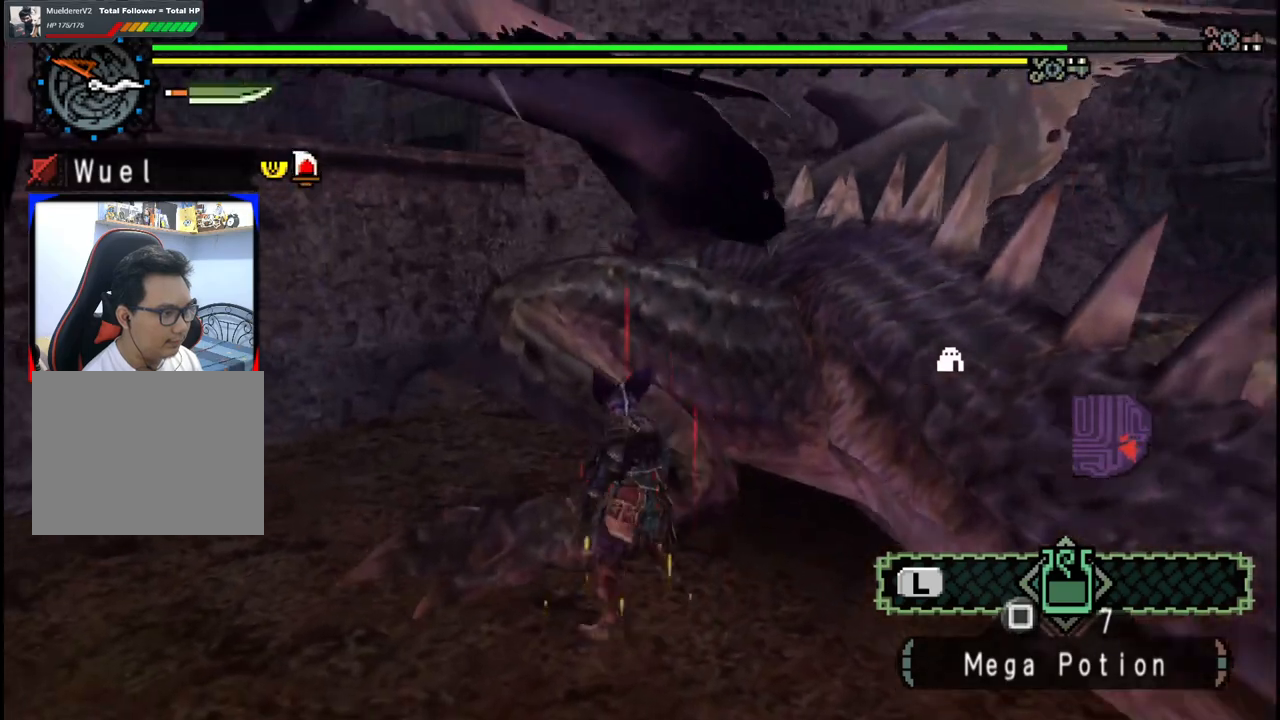
{"dt_ms": 500, "buttons": [], "left_stick": "center", "right_stick": "center", "events": []}
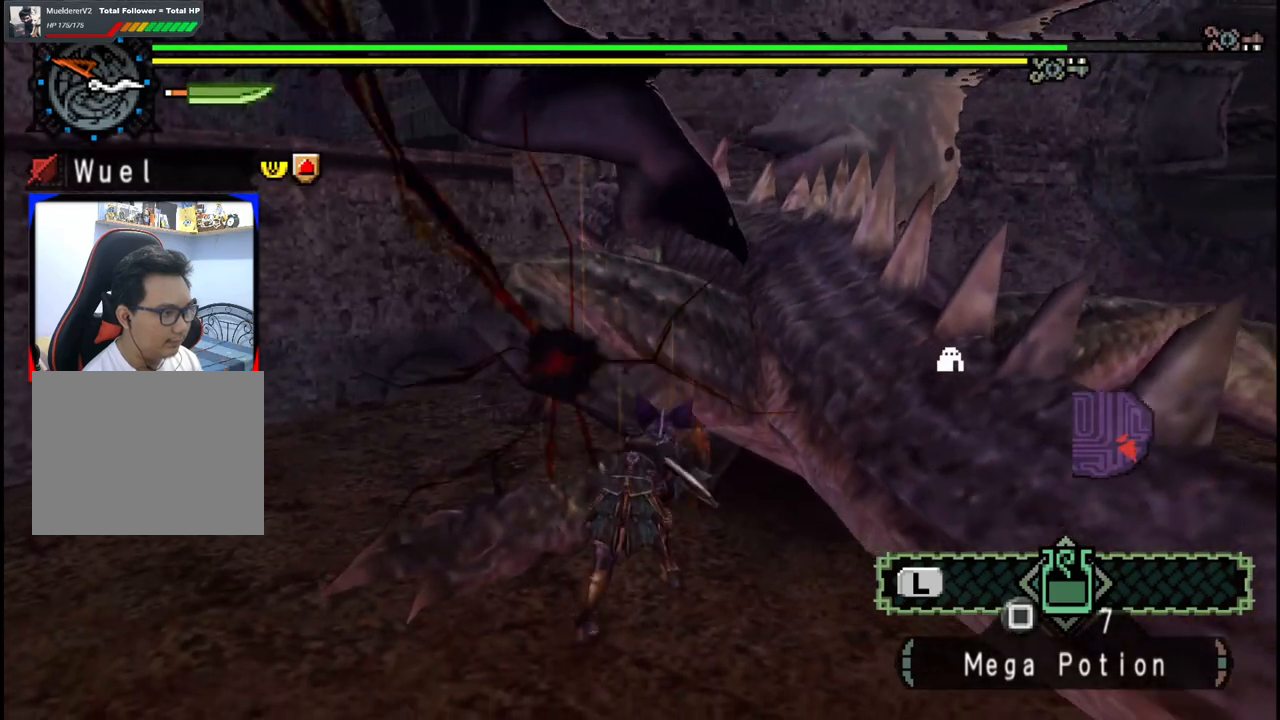
{"dt_ms": 500, "buttons": [], "left_stick": "up", "right_stick": "center", "events": [[250, "left_stick", "up"]]}
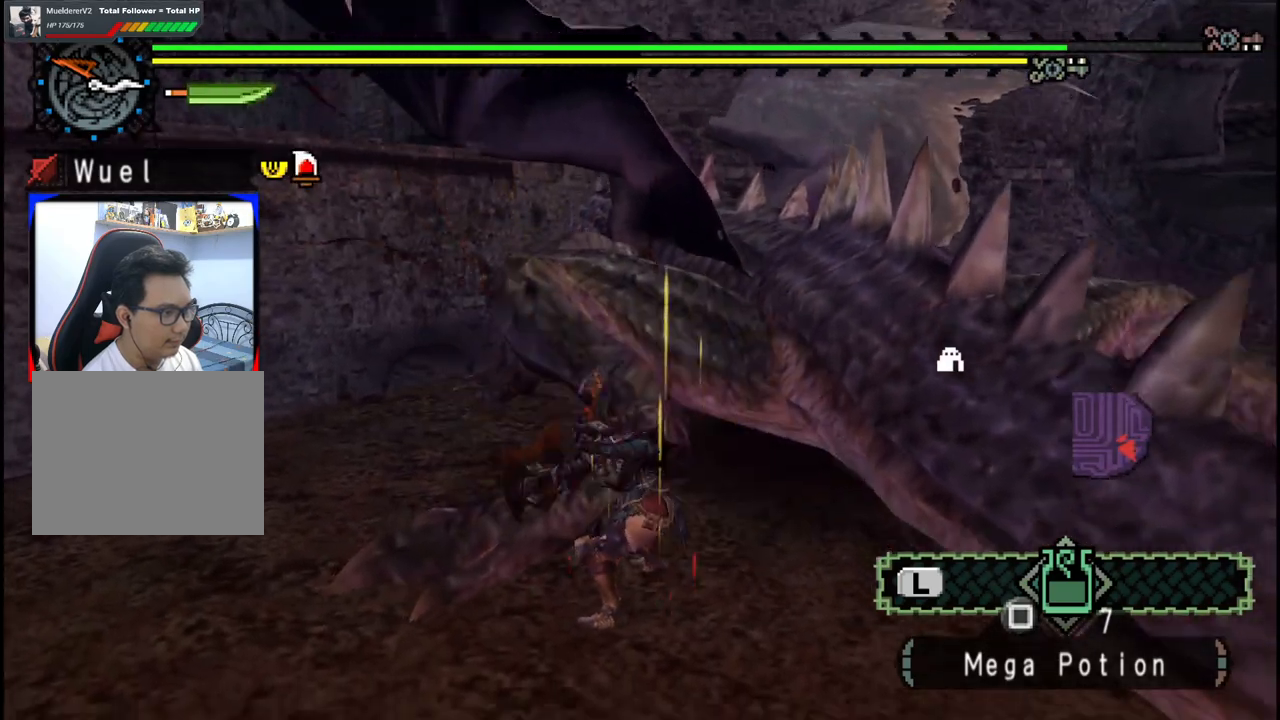
{"dt_ms": 500, "buttons": [], "left_stick": "center", "right_stick": "center", "events": [[83, "left_stick", "up-right"], [500, "left_stick", "center"]]}
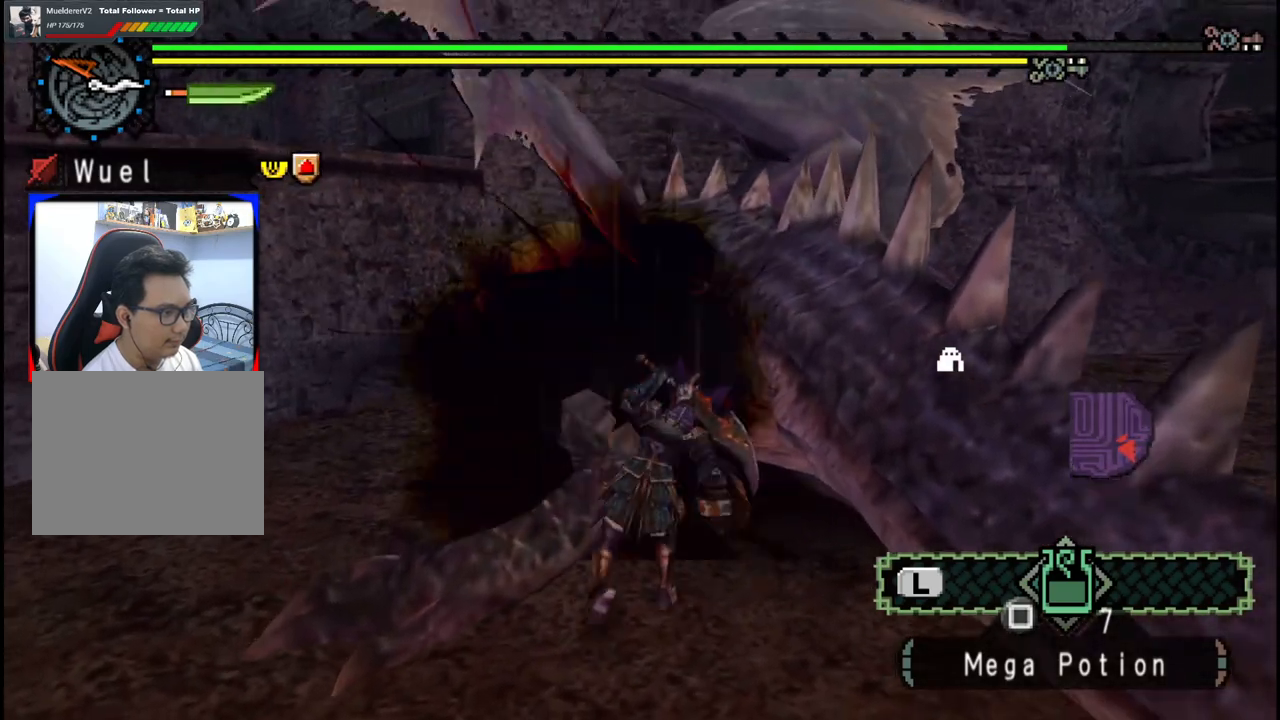
{"dt_ms": 500, "buttons": ["B"], "left_stick": "left", "right_stick": "center", "events": [[217, "left_stick", "left"], [300, "B", "down"], [417, "B", "up"], [483, "B", "down"]]}
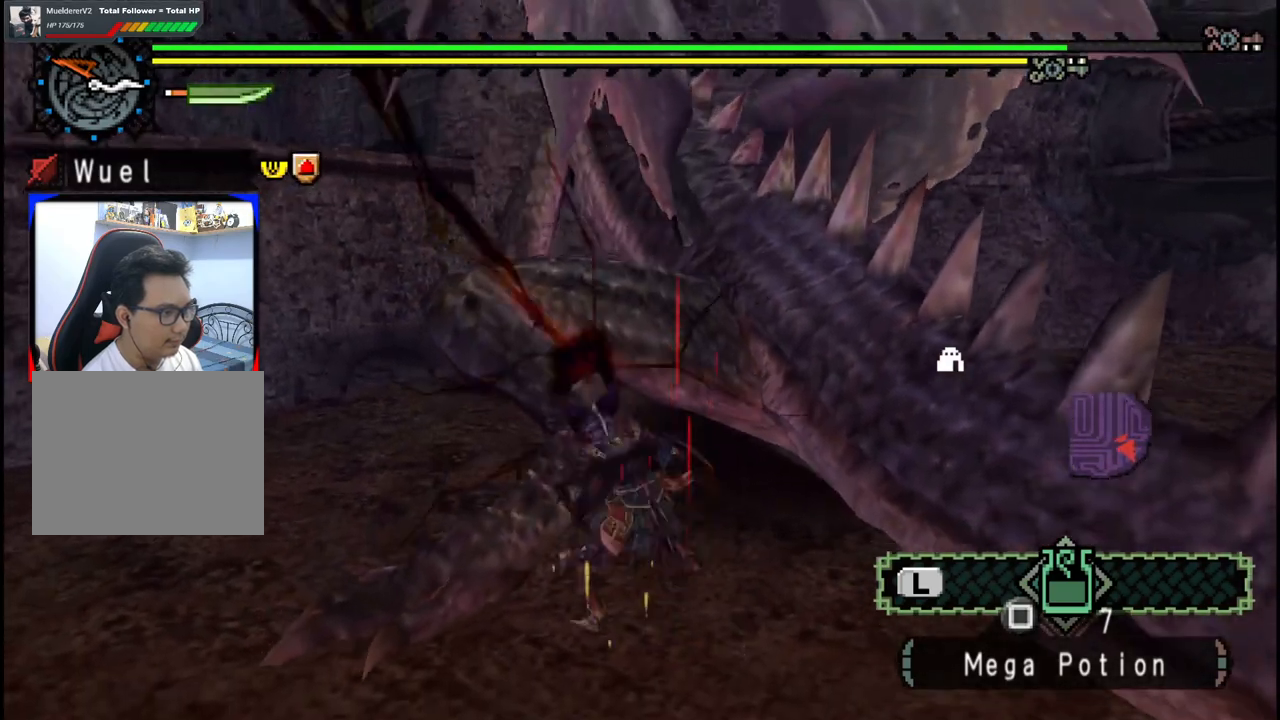
{"dt_ms": 500, "buttons": [], "left_stick": "left", "right_stick": "center", "events": [[100, "B", "up"], [167, "B", "down"], [283, "B", "up"], [350, "B", "down"], [483, "B", "up"]]}
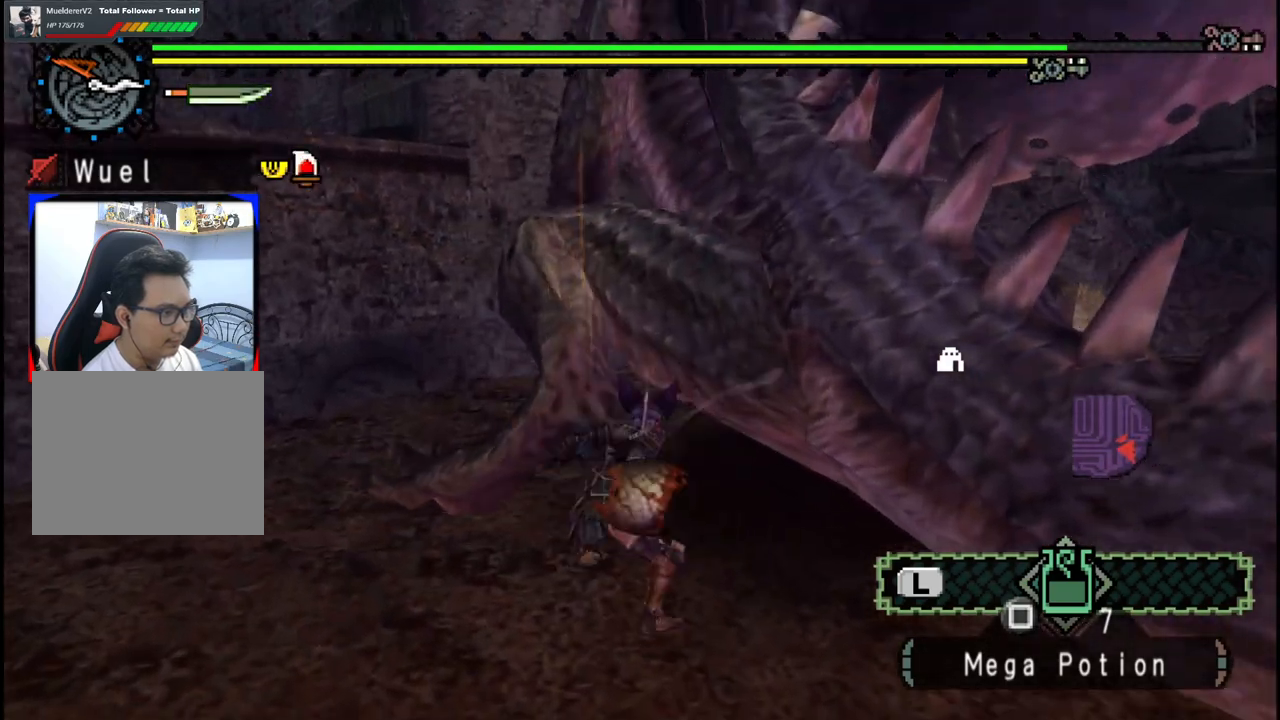
{"dt_ms": 1000, "buttons": [], "left_stick": "down", "right_stick": "center", "events": [[33, "B", "down"], [117, "left_stick", "down-left"], [167, "B", "up"], [367, "right_stick", "down-right"], [433, "left_stick", "down"], [517, "right_stick", "center"]]}
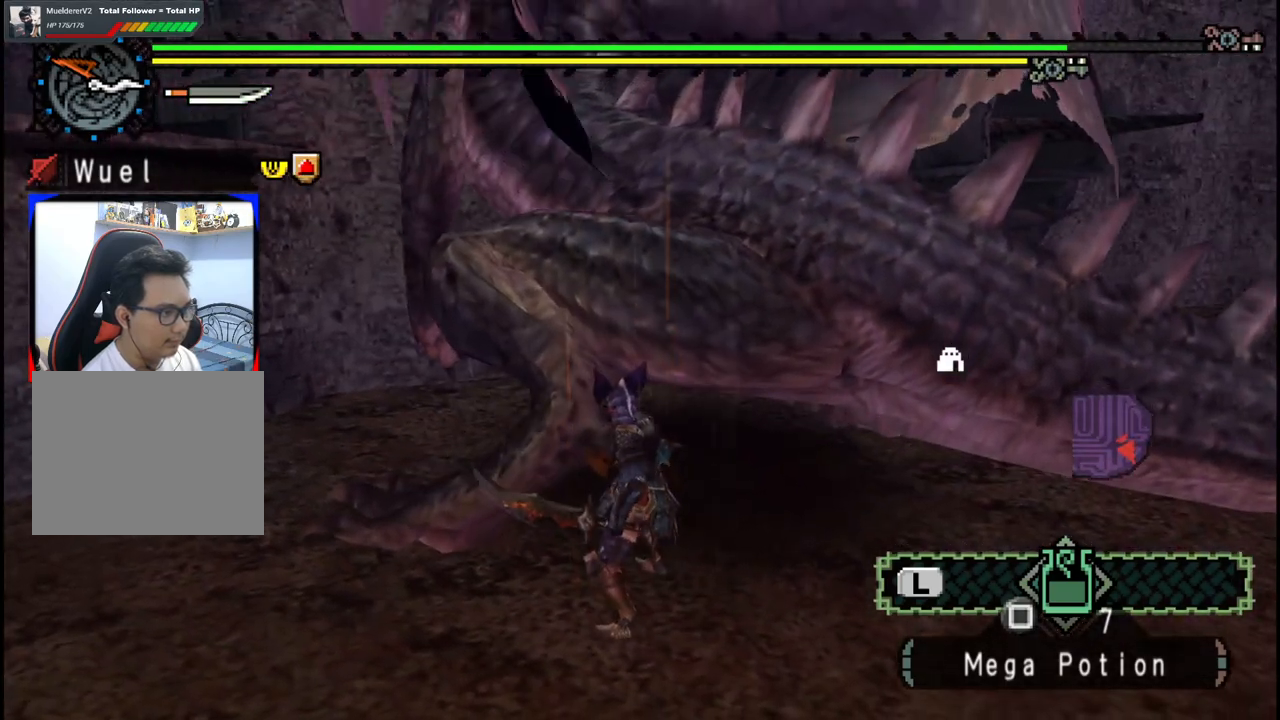
{"dt_ms": 500, "buttons": [], "left_stick": "down-right", "right_stick": "center", "events": [[50, "left_stick", "down-right"], [83, "right_stick", "left"], [267, "right_stick", "center"]]}
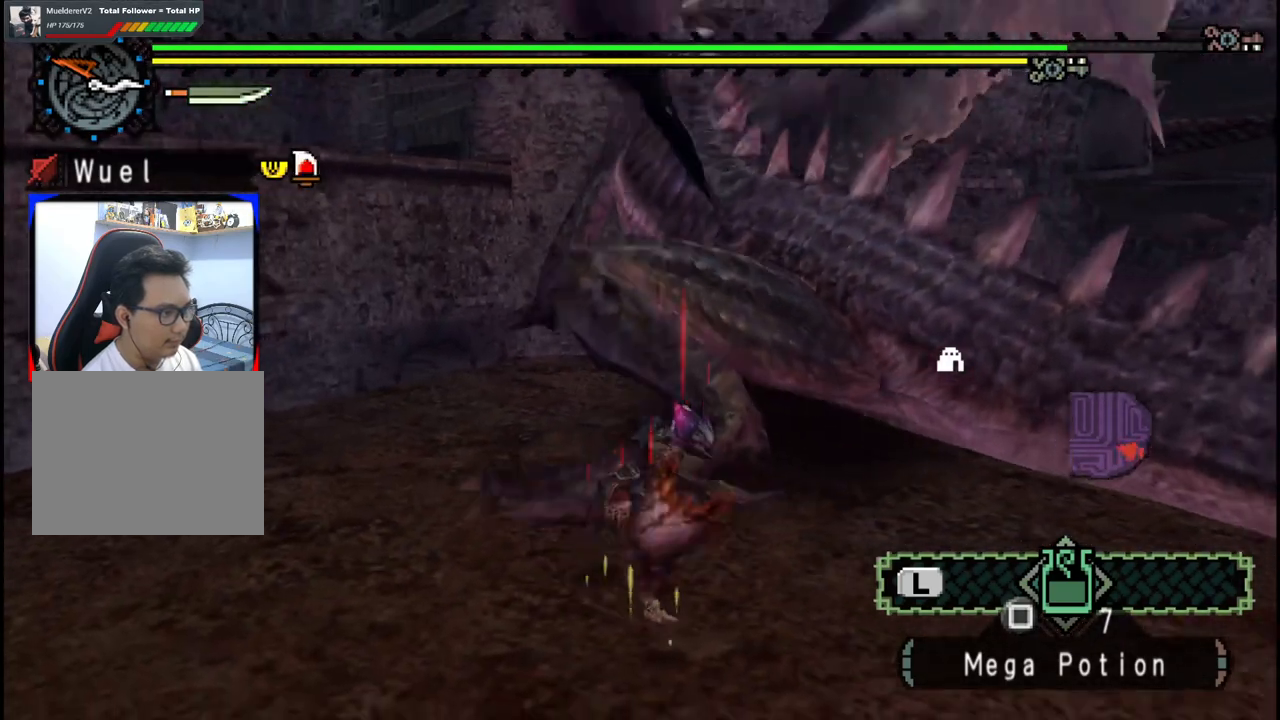
{"dt_ms": 500, "buttons": [], "left_stick": "up-left", "right_stick": "center", "events": [[117, "left_stick", "up"], [267, "left_stick", "up-left"]]}
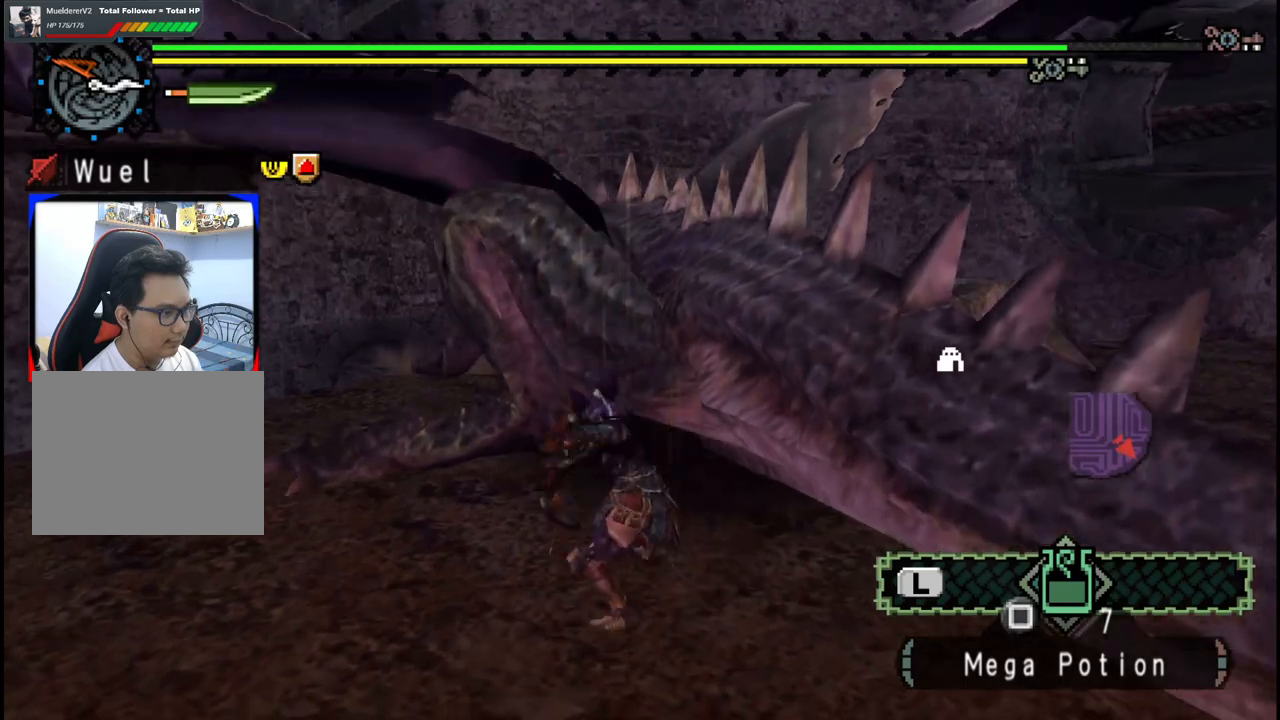
{"dt_ms": 500, "buttons": [], "left_stick": "center", "right_stick": "center", "events": [[83, "left_stick", "center"]]}